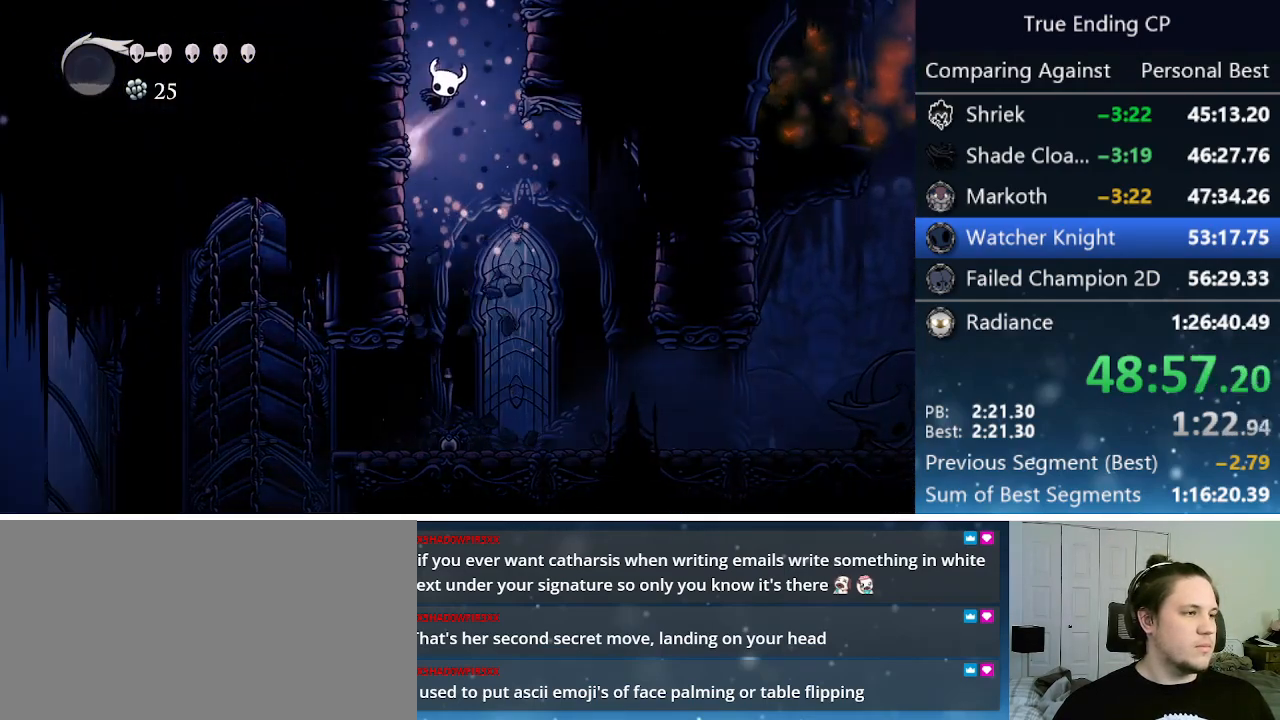
Gameplay with keyboard; each line is a JSON object with the keys held at the frame after it. "events" lists presses ("down") and releases ("up") of "cast", "cdash", "dash", "dnail", "down", "focus", "jump", "left", "menu", "nail", "pause", "right" and "up" between this image and that frame as [ms after this image, input, new state], when the widget could be followed in between. No other keys are recorded. Mouse input is not recorded. Key names are as the overlay labels them; some are game actions (e.g. jump) rather than physical keys.
{"keys": ["jump", "left"], "events": [[233, "jump", "up"], [283, "jump", "down"]]}
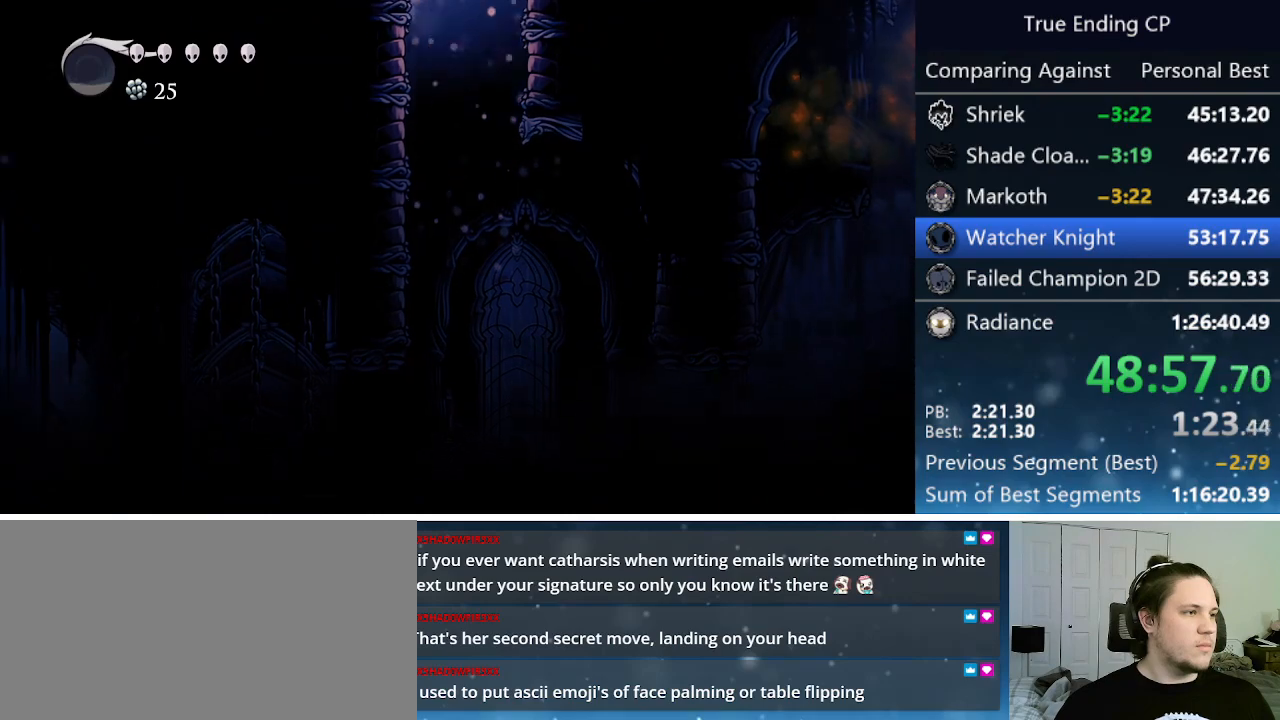
{"keys": ["left"], "events": [[66, "jump", "up"], [166, "jump", "down"], [433, "jump", "up"]]}
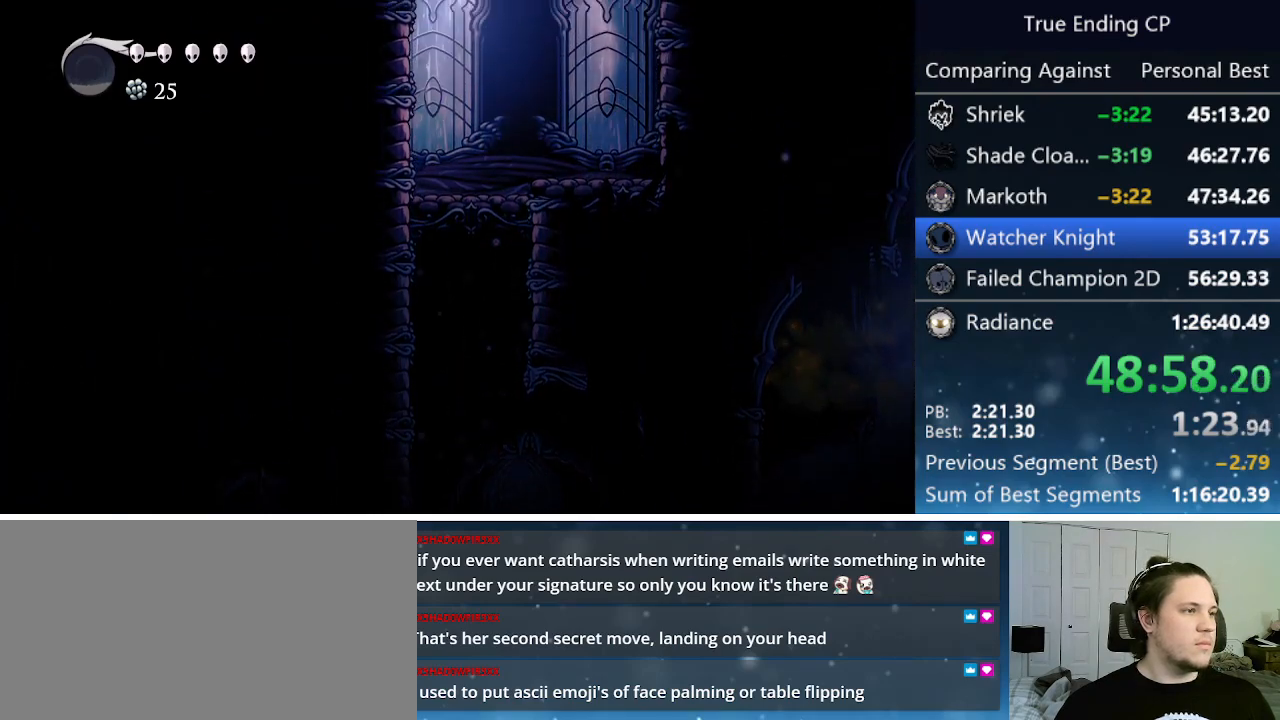
{"keys": ["dash", "right"], "events": [[33, "jump", "down"], [83, "left", "up"], [83, "right", "down"], [366, "dash", "down"], [400, "jump", "up"]]}
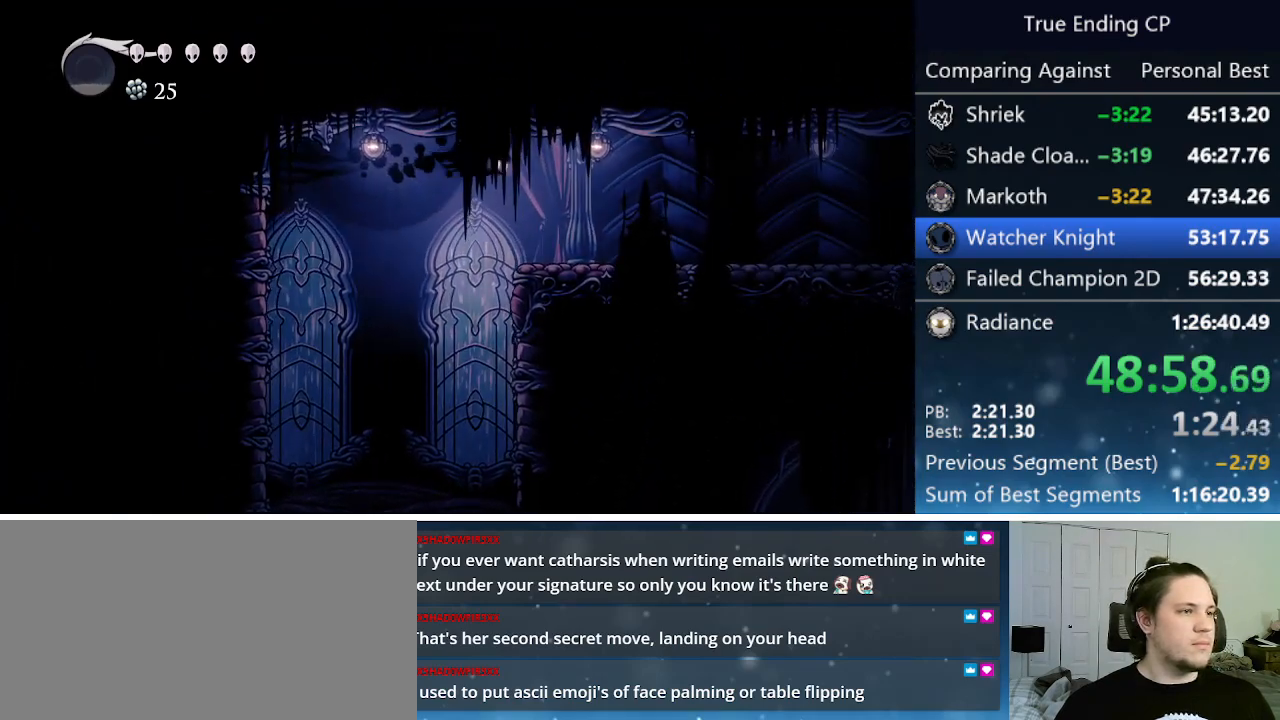
{"keys": ["dash", "right"], "events": [[100, "dash", "up"], [466, "dash", "down"]]}
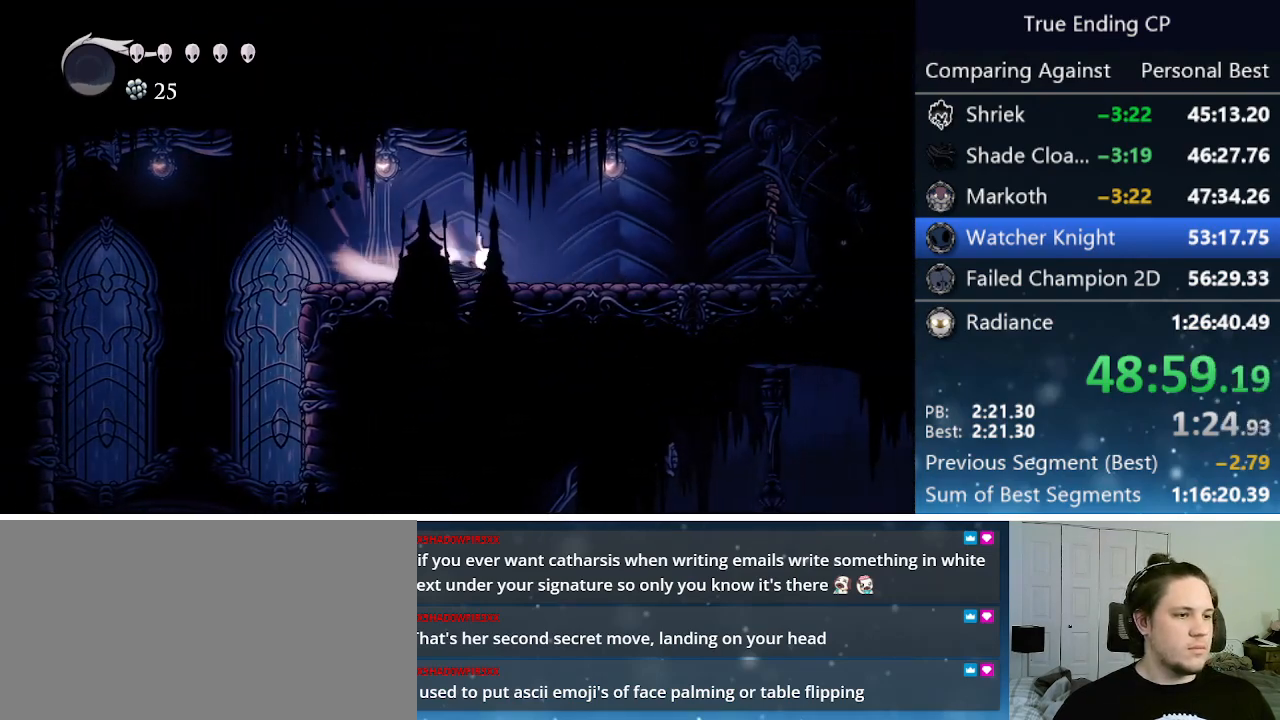
{"keys": ["nail"], "events": [[200, "dash", "up"], [400, "nail", "down"], [483, "right", "up"]]}
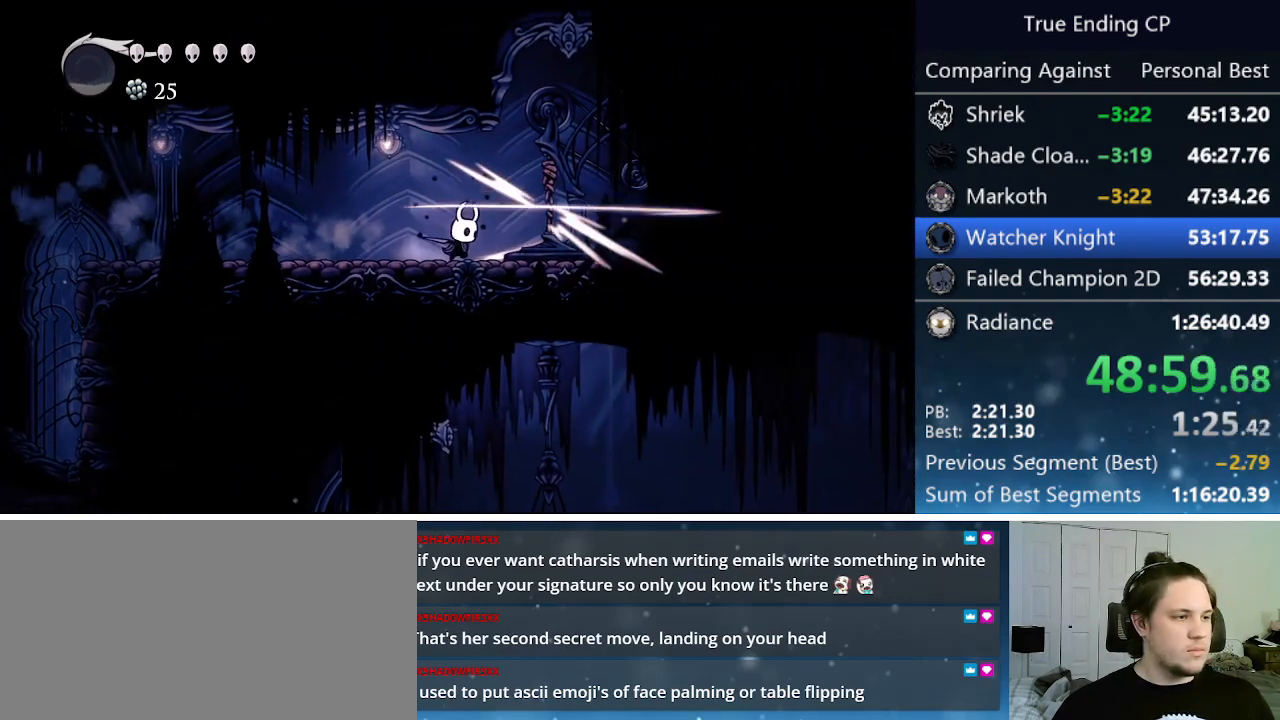
{"keys": [], "events": [[83, "nail", "up"], [266, "nail", "down"], [450, "nail", "up"]]}
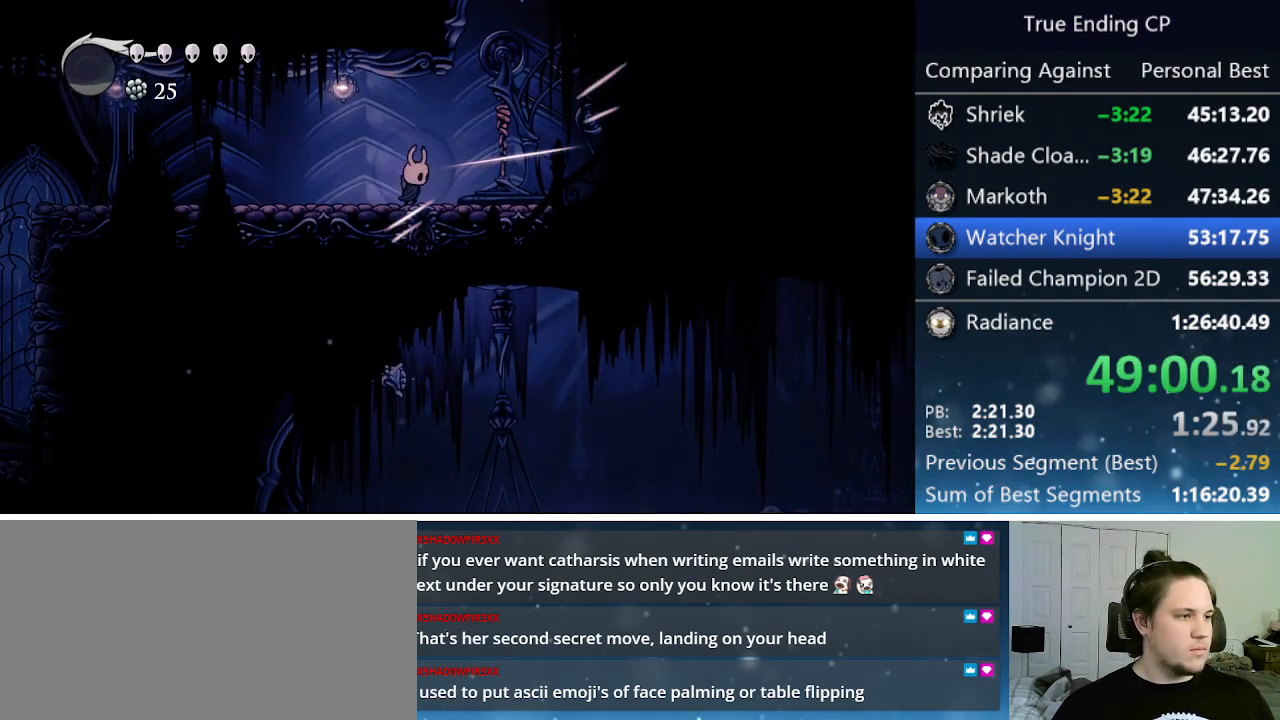
{"keys": ["dash", "left"], "events": [[233, "nail", "down"], [366, "left", "down"], [416, "nail", "up"], [466, "dash", "down"]]}
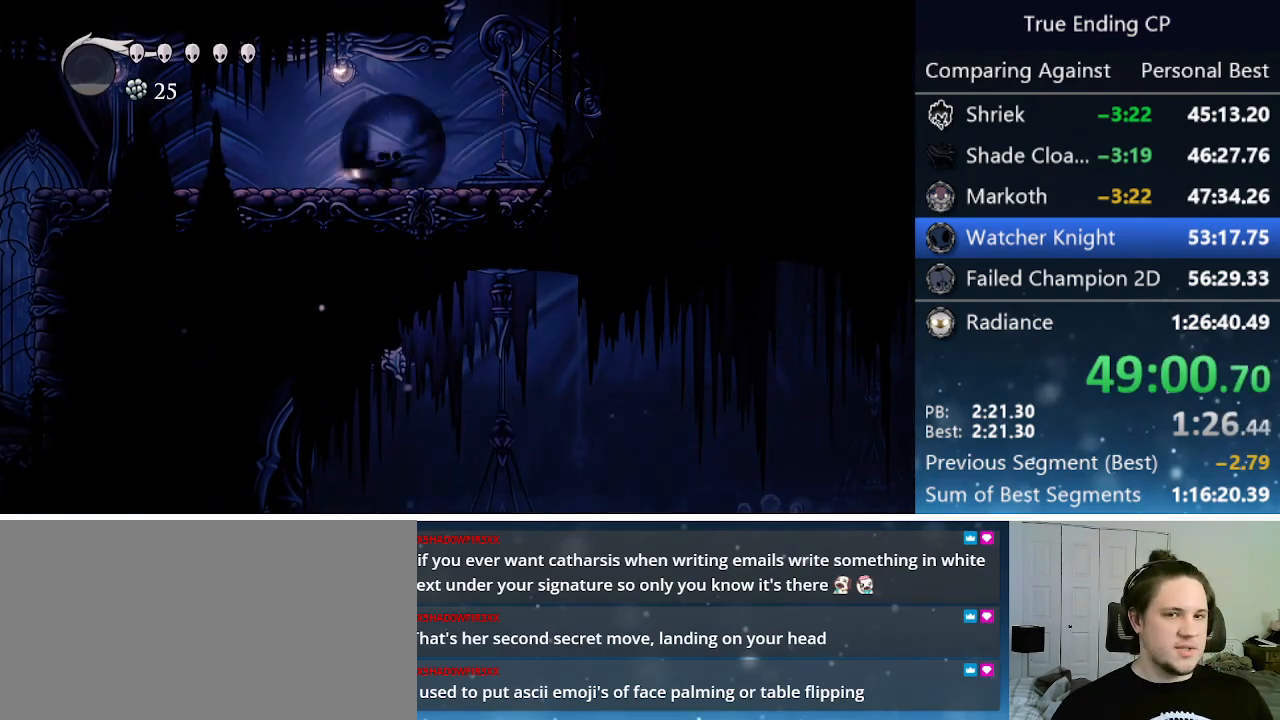
{"keys": ["dash", "left"], "events": [[200, "dash", "up"], [500, "dash", "down"]]}
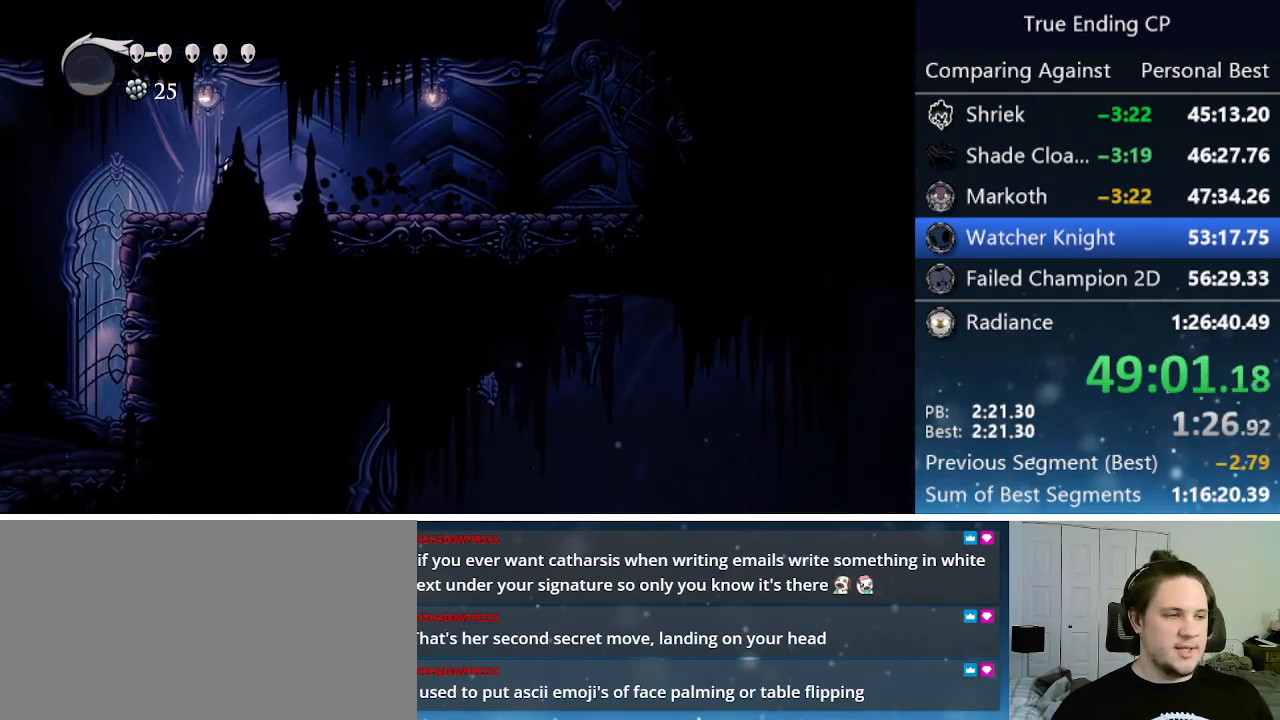
{"keys": ["left"], "events": [[216, "dash", "up"]]}
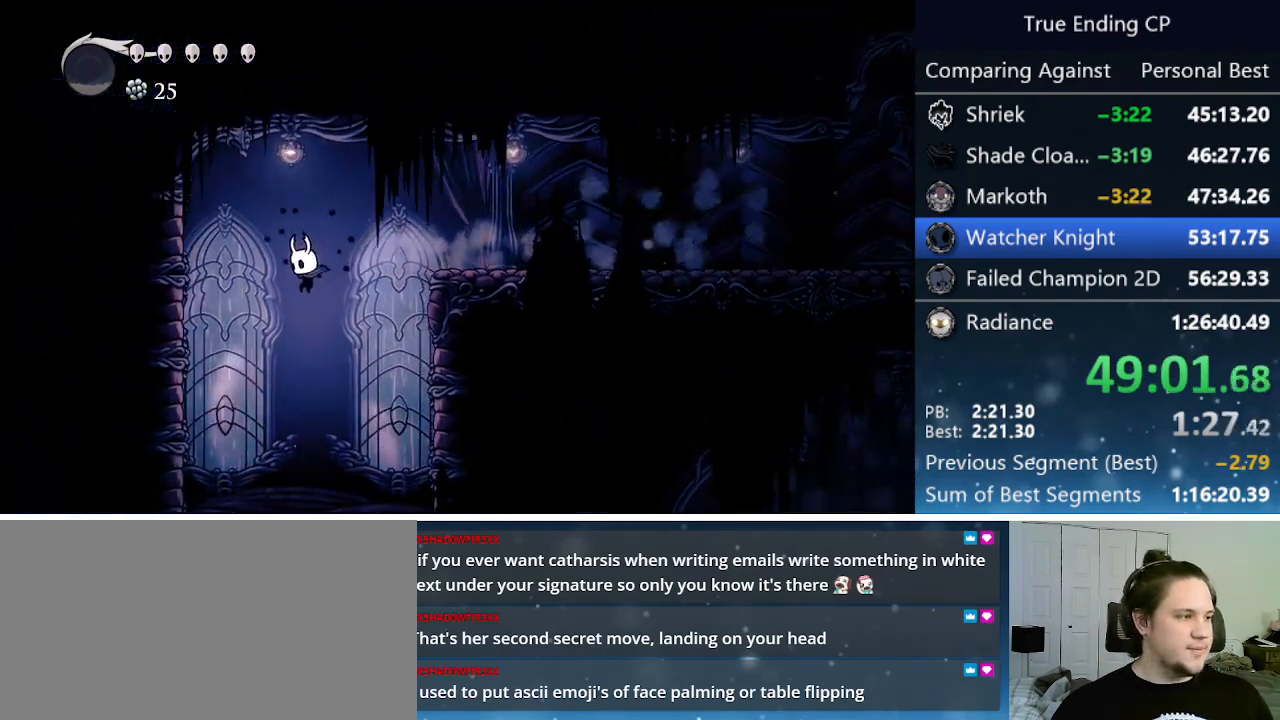
{"keys": [], "events": [[100, "left", "up"]]}
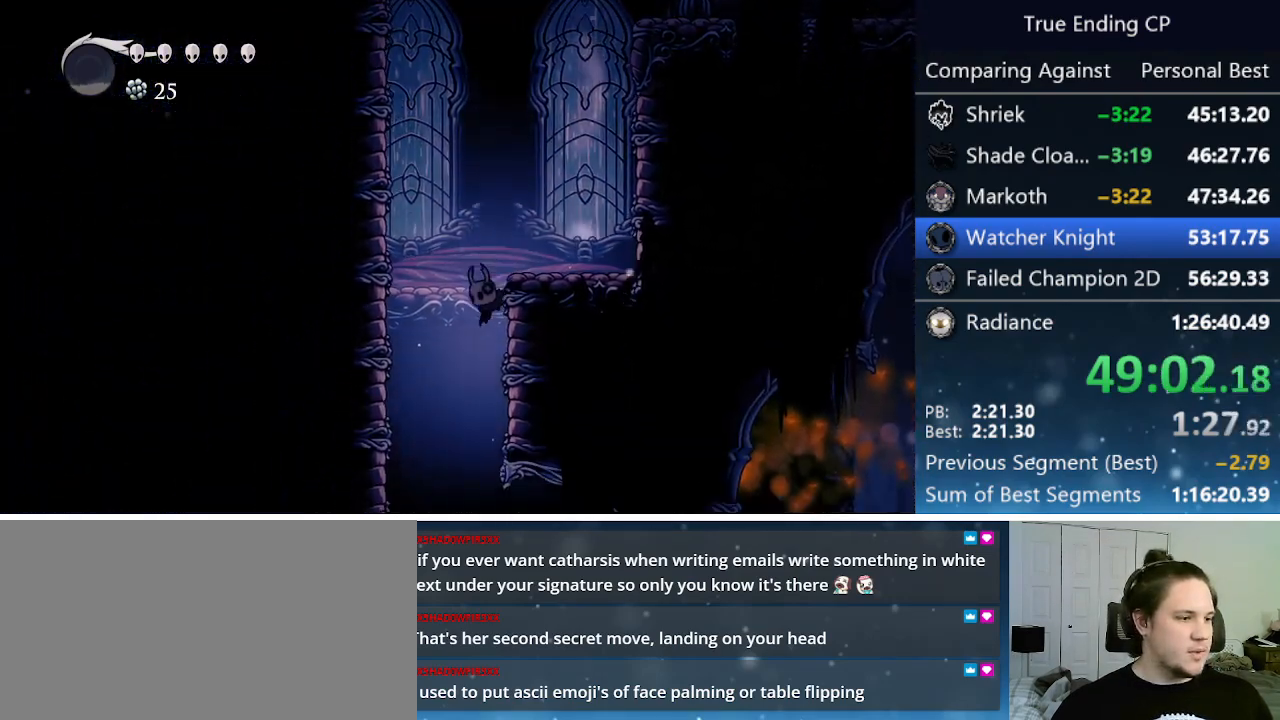
{"keys": ["right"], "events": [[250, "right", "down"]]}
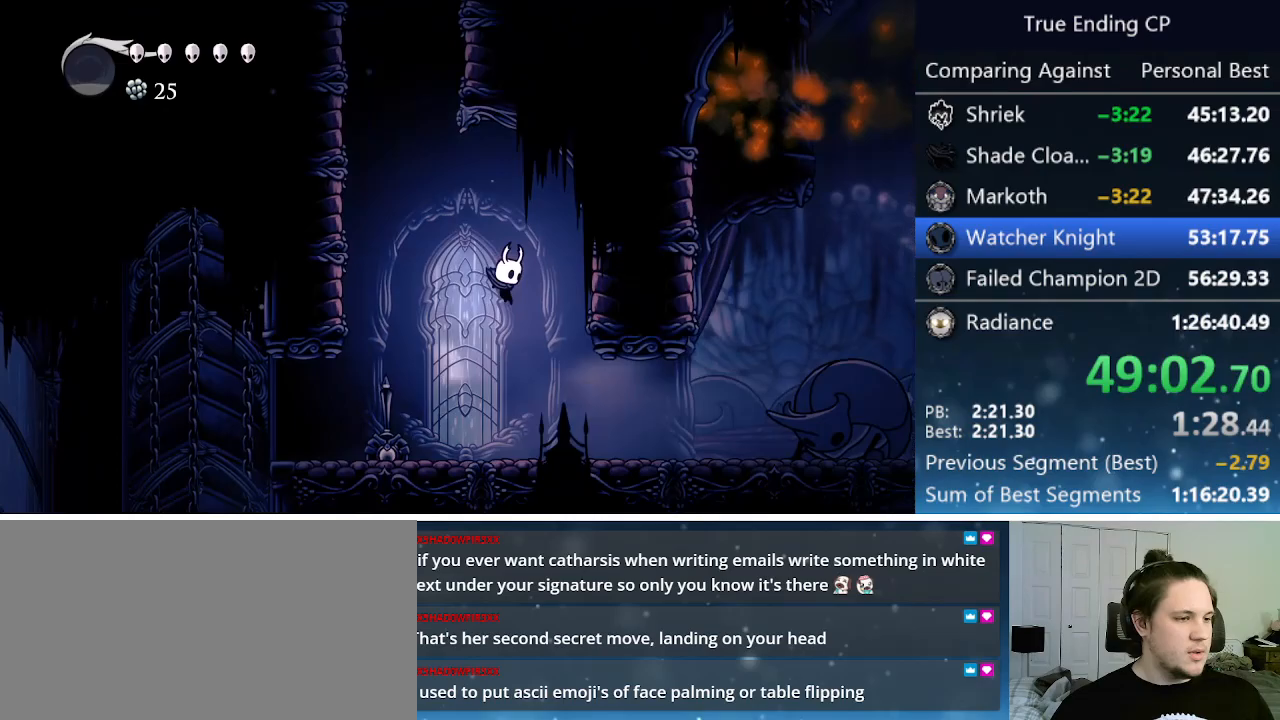
{"keys": ["right"], "events": [[166, "dash", "down"], [400, "dash", "up"]]}
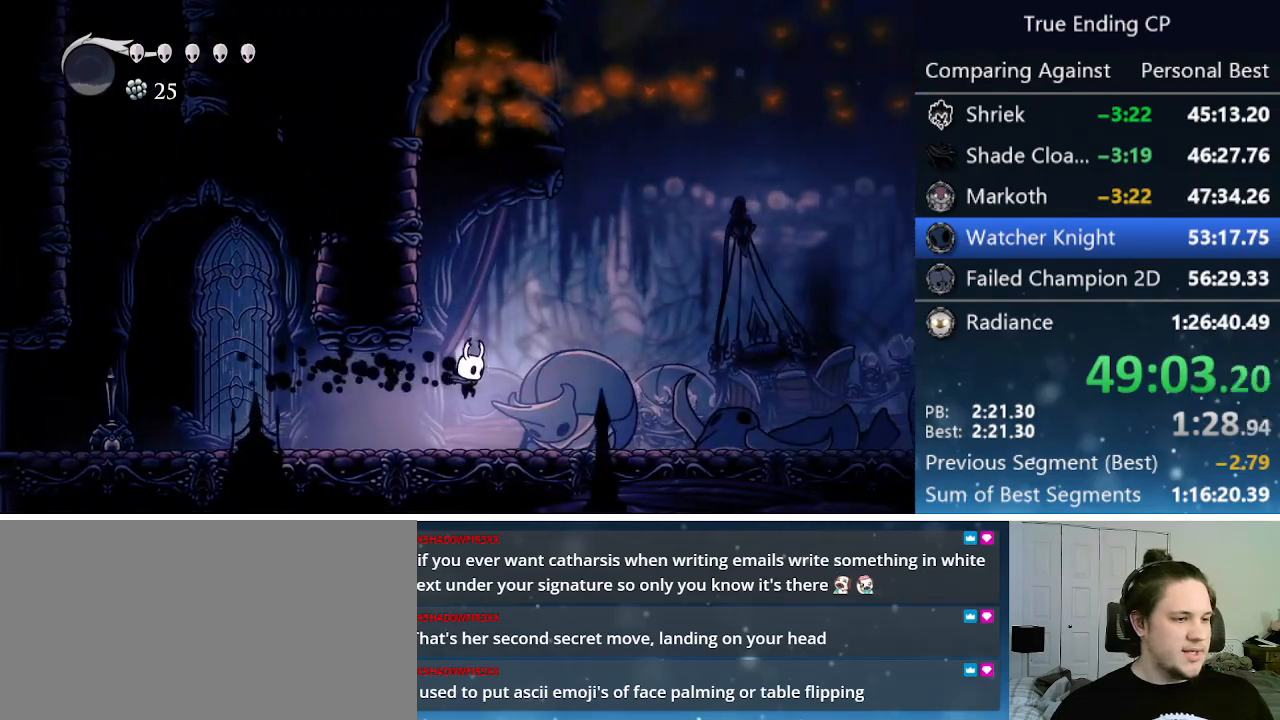
{"keys": ["dash", "right"], "events": [[233, "dash", "down"]]}
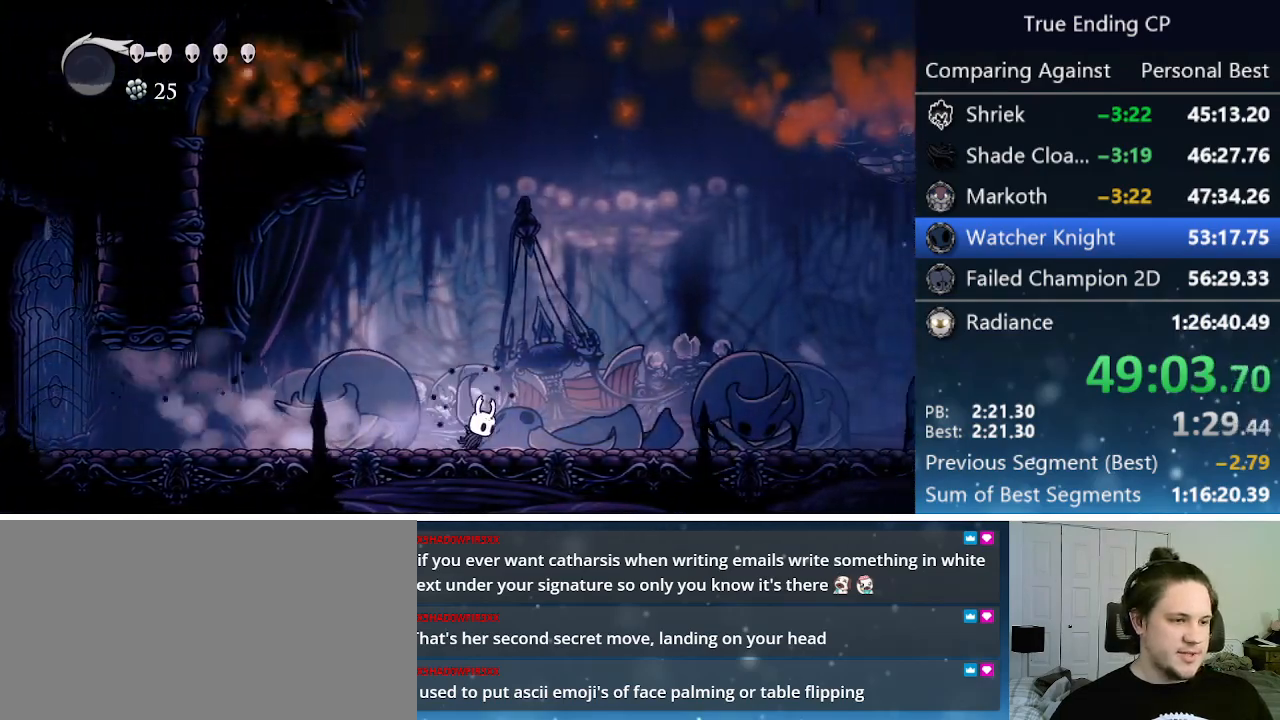
{"keys": ["dash", "right"], "events": [[16, "dash", "up"], [300, "dash", "down"]]}
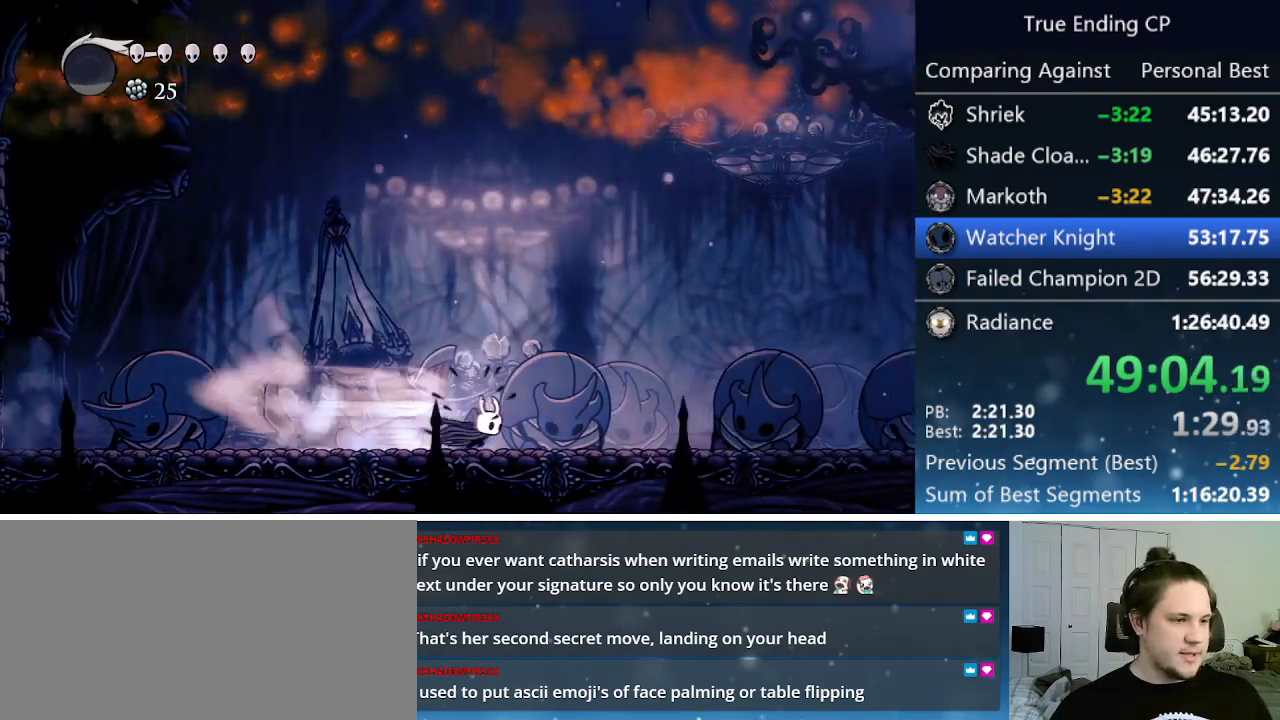
{"keys": ["dash", "right"], "events": [[133, "dash", "up"], [350, "dash", "down"]]}
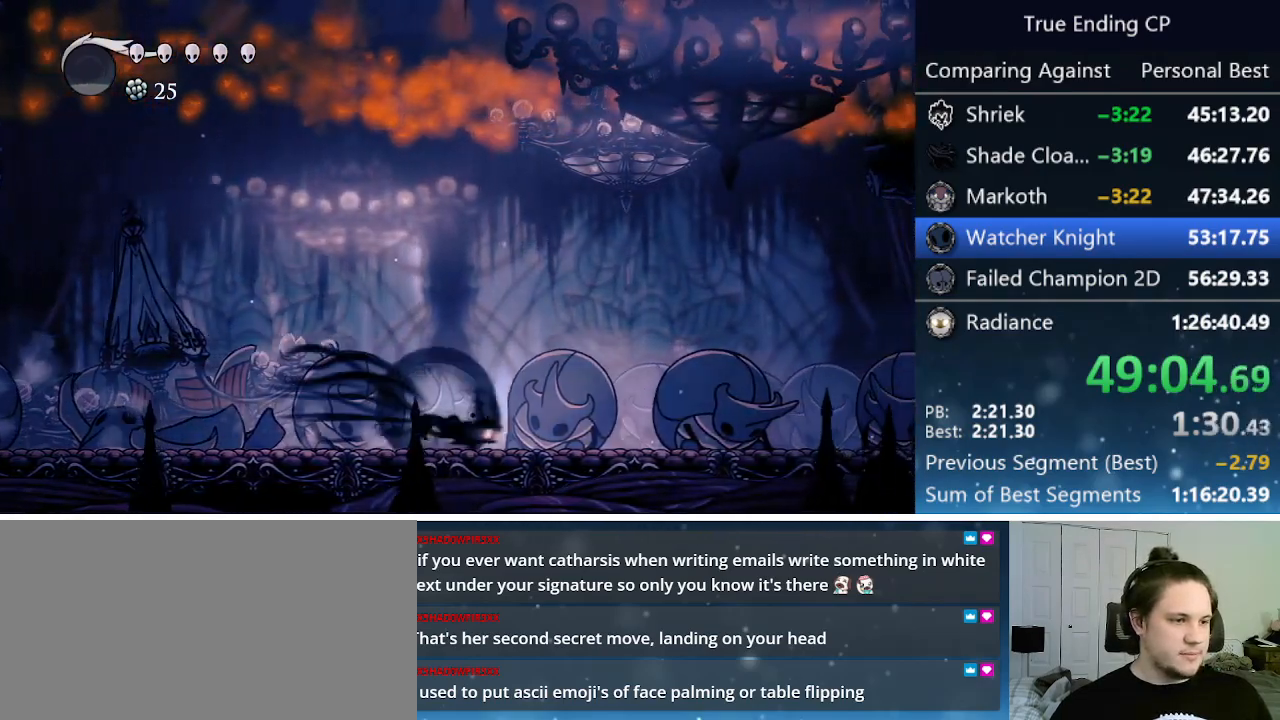
{"keys": ["dash", "right"], "events": [[183, "dash", "up"], [466, "dash", "down"]]}
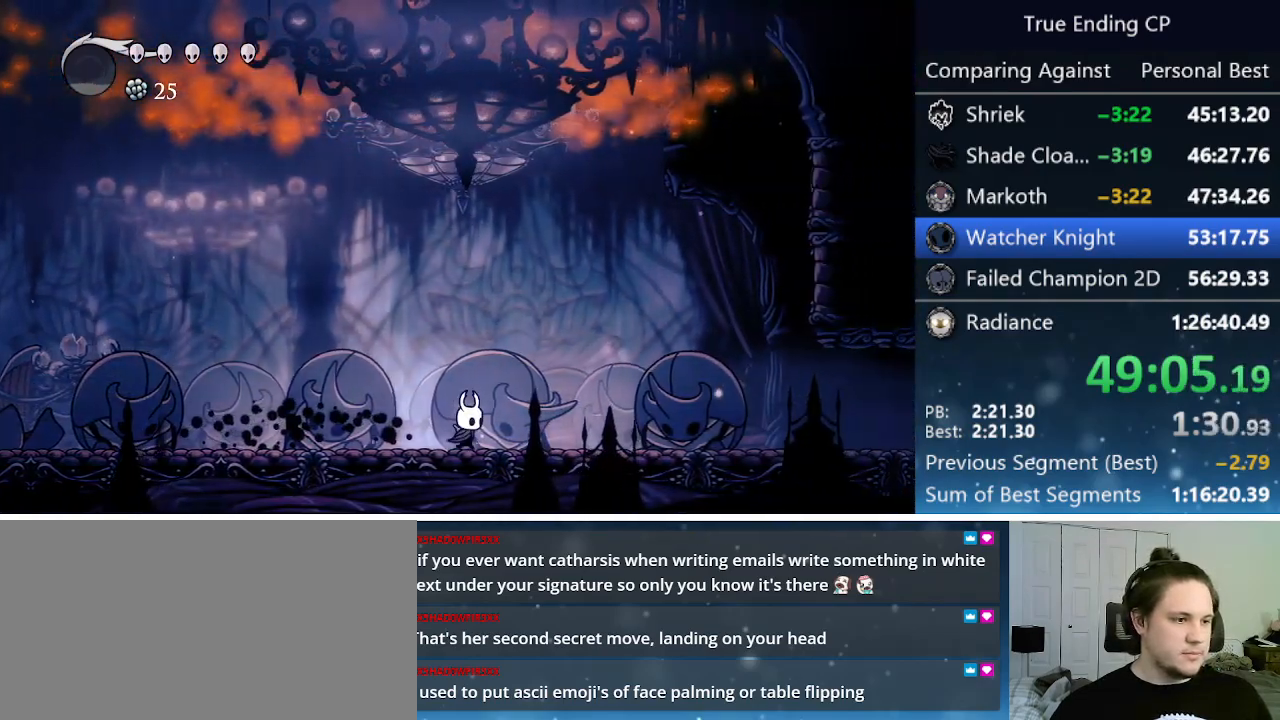
{"keys": ["left"], "events": [[300, "dash", "up"], [450, "left", "down"], [450, "right", "up"]]}
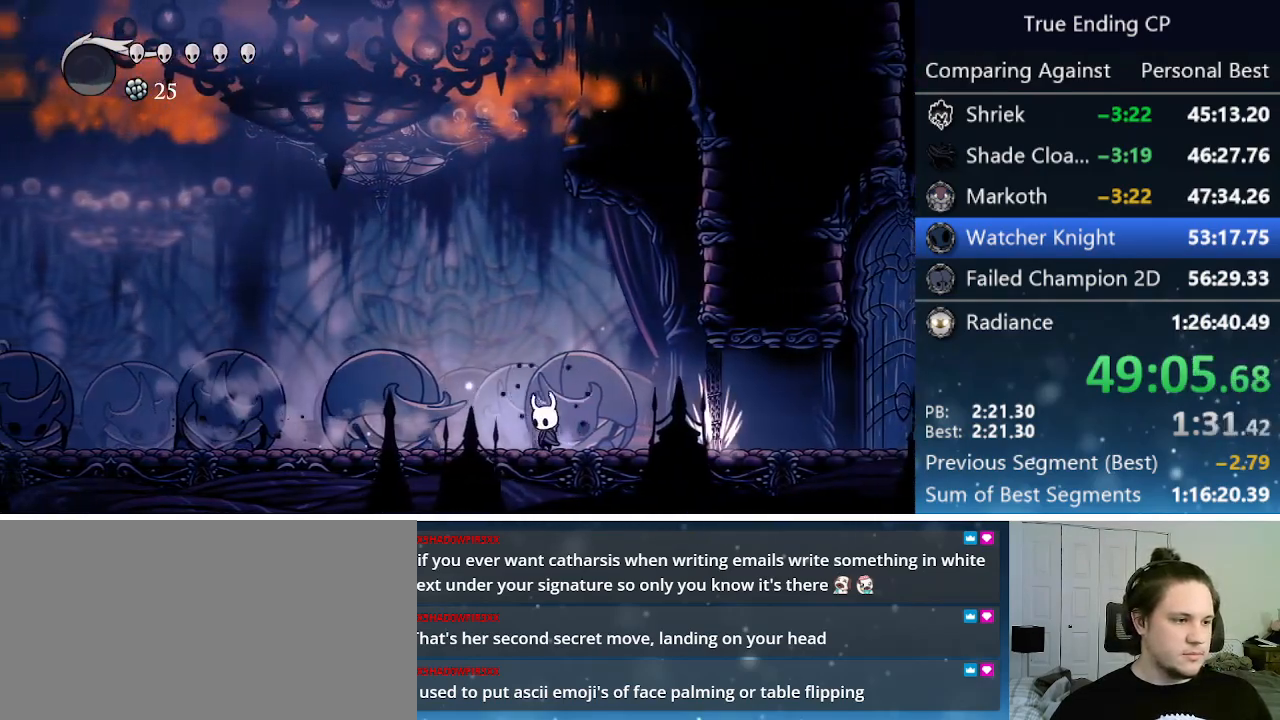
{"keys": ["left"], "events": [[33, "dash", "down"], [316, "dash", "up"]]}
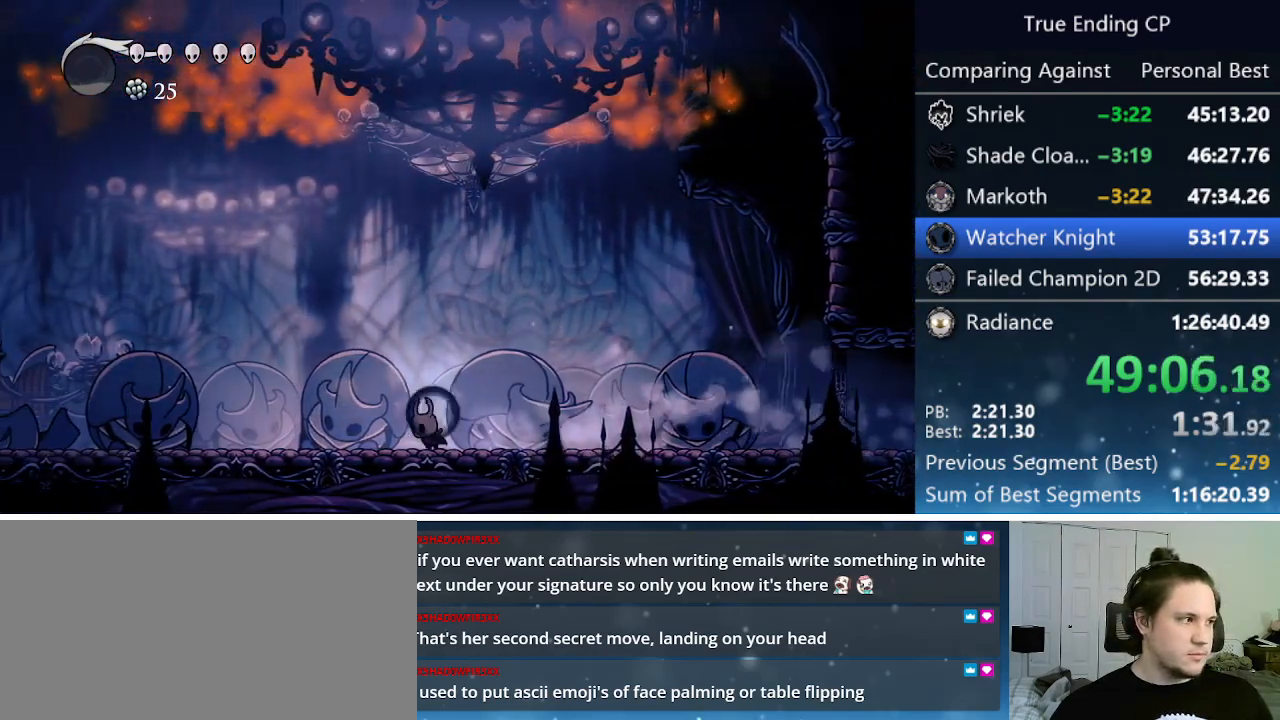
{"keys": ["dash", "left"], "events": [[233, "dash", "down"]]}
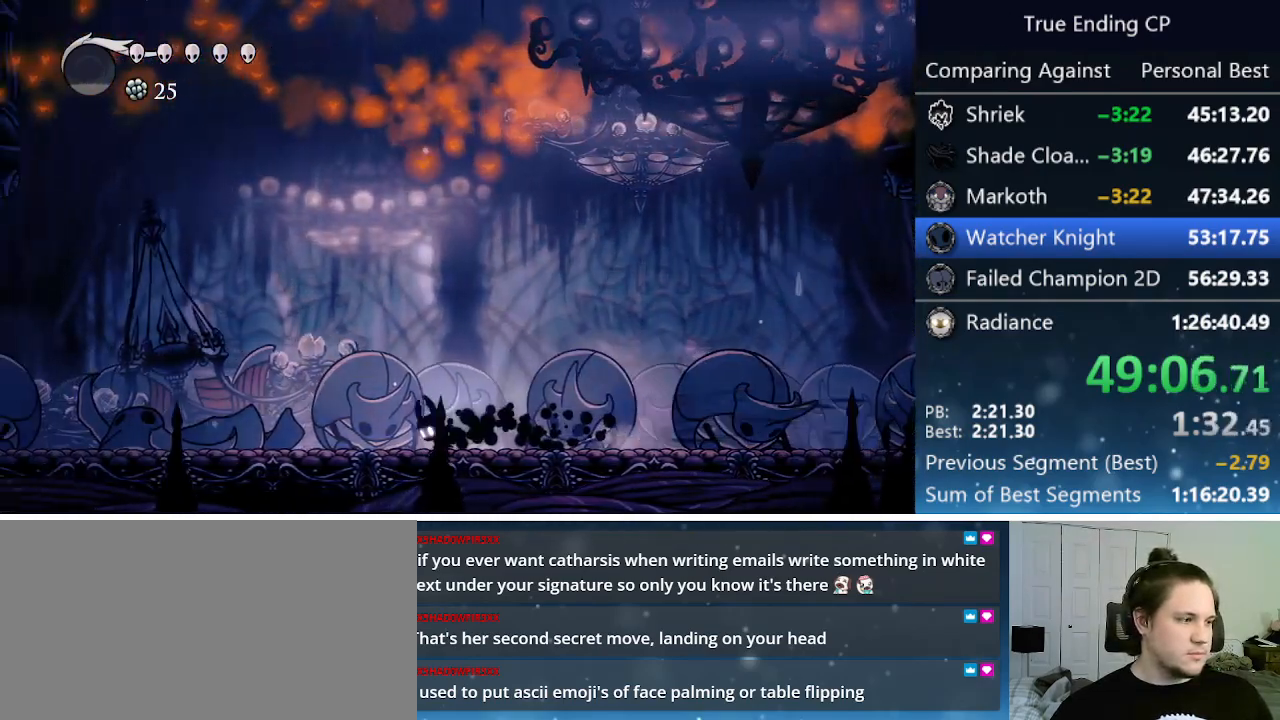
{"keys": ["left"], "events": [[16, "dash", "up"]]}
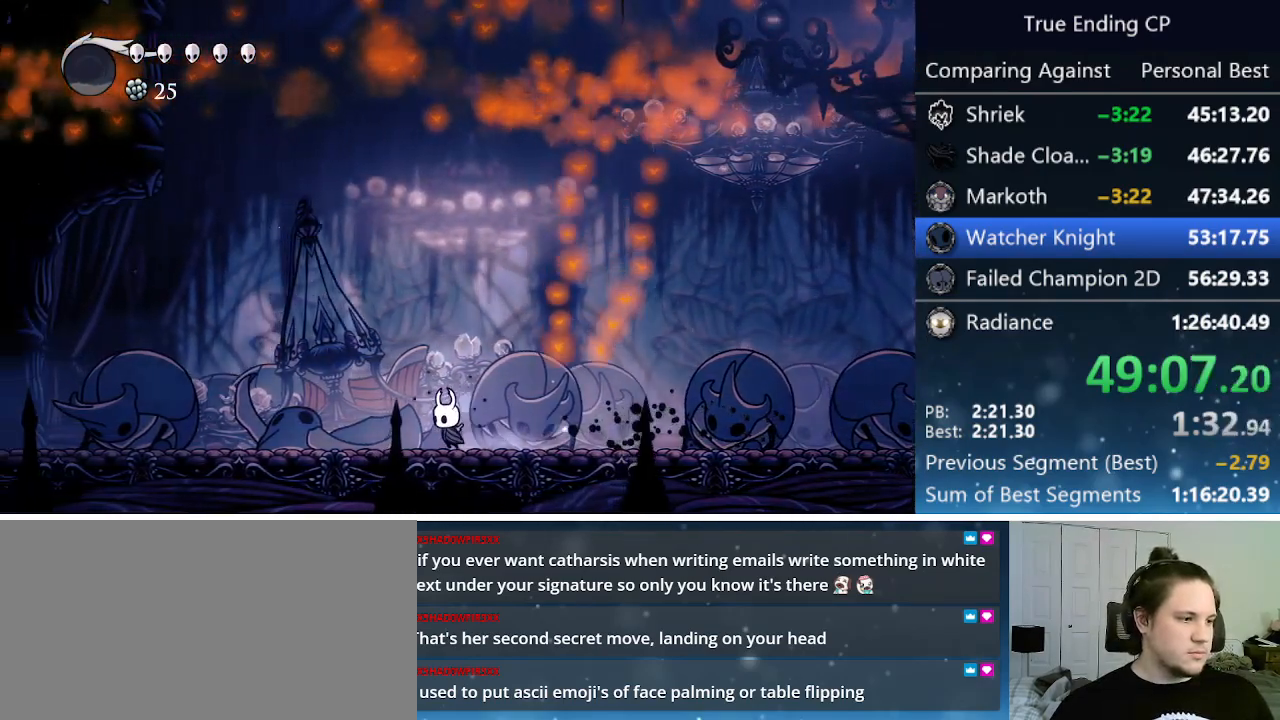
{"keys": [], "events": [[116, "left", "up"], [116, "right", "down"], [166, "right", "up"]]}
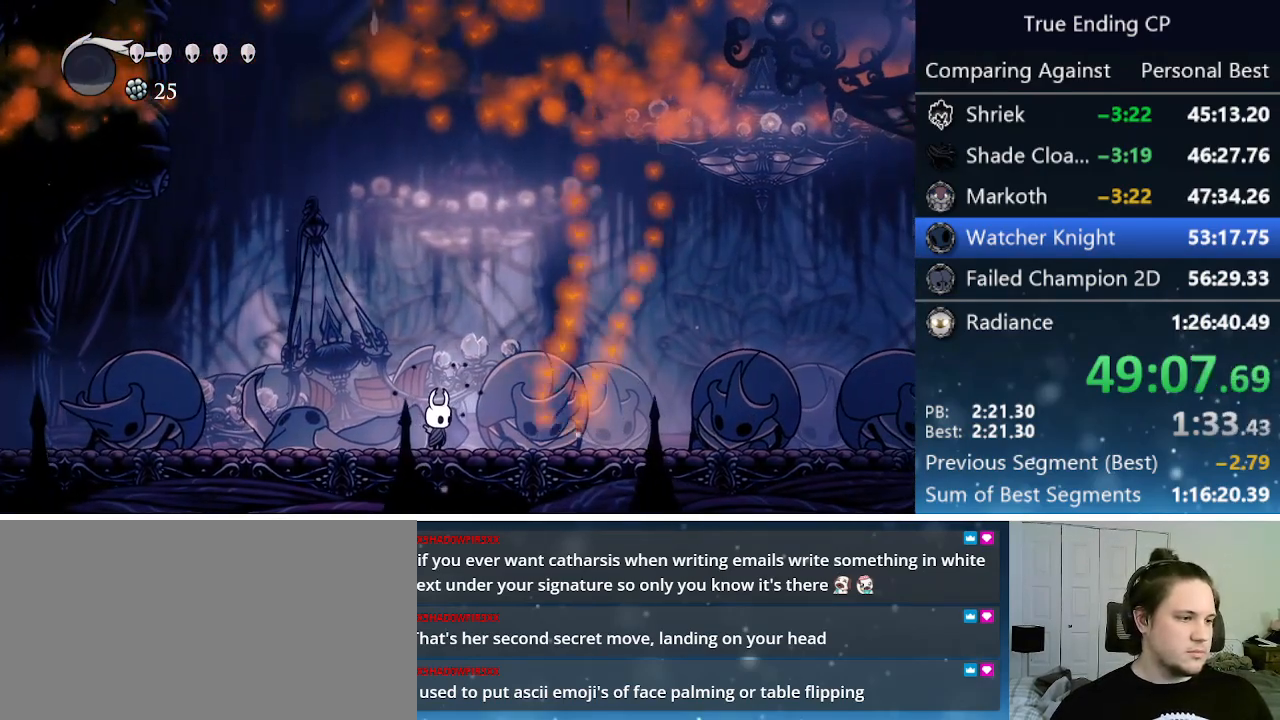
{"keys": [], "events": [[416, "right", "down"], [466, "right", "up"]]}
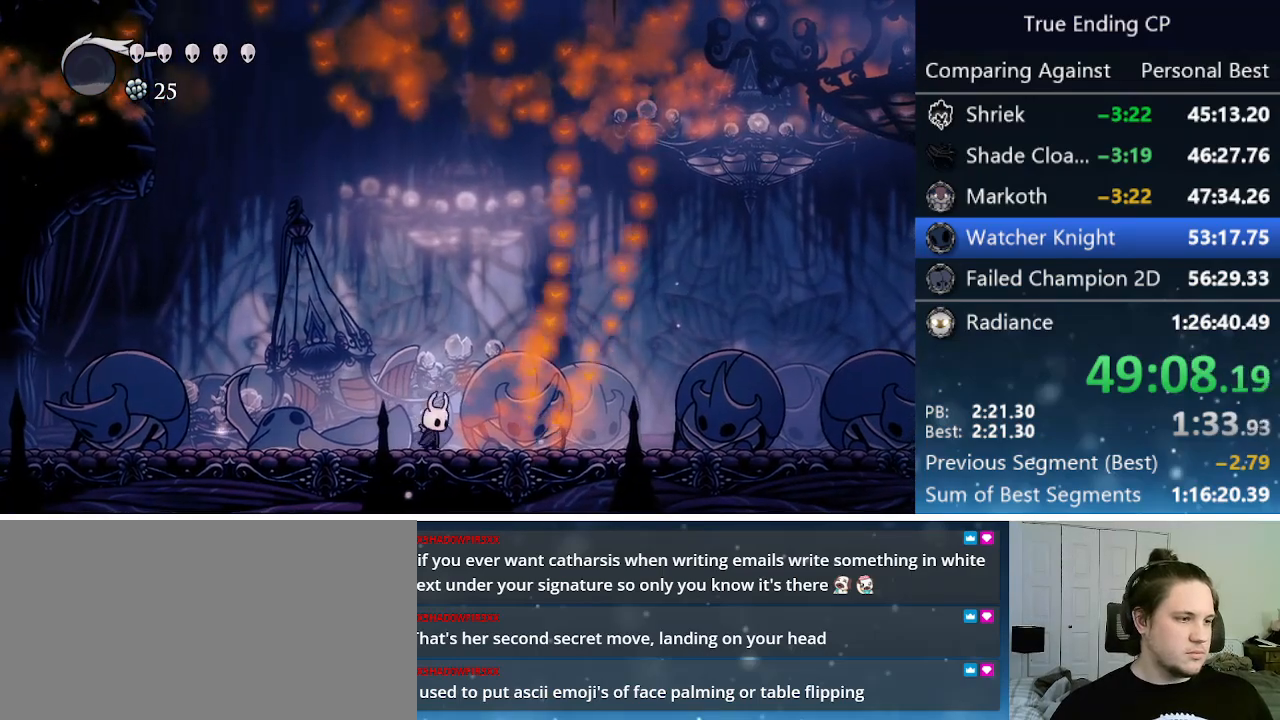
{"keys": [], "events": []}
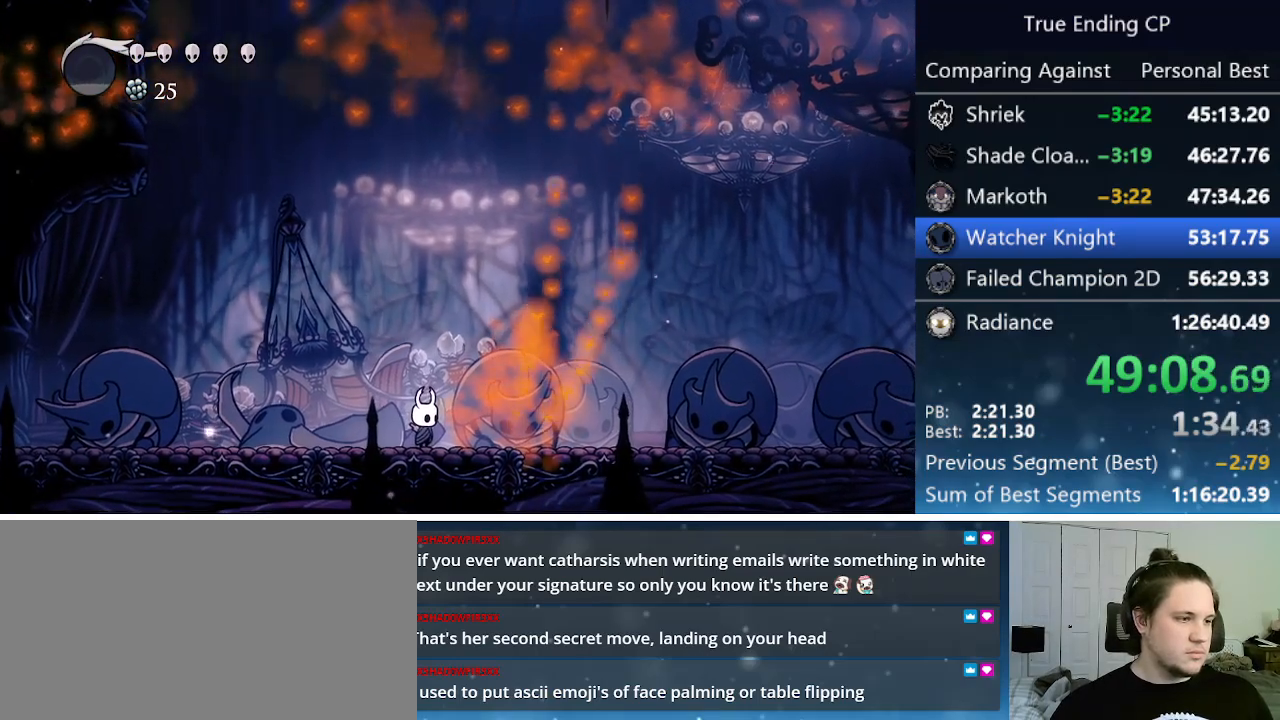
{"keys": ["dnail"], "events": [[266, "dnail", "down"]]}
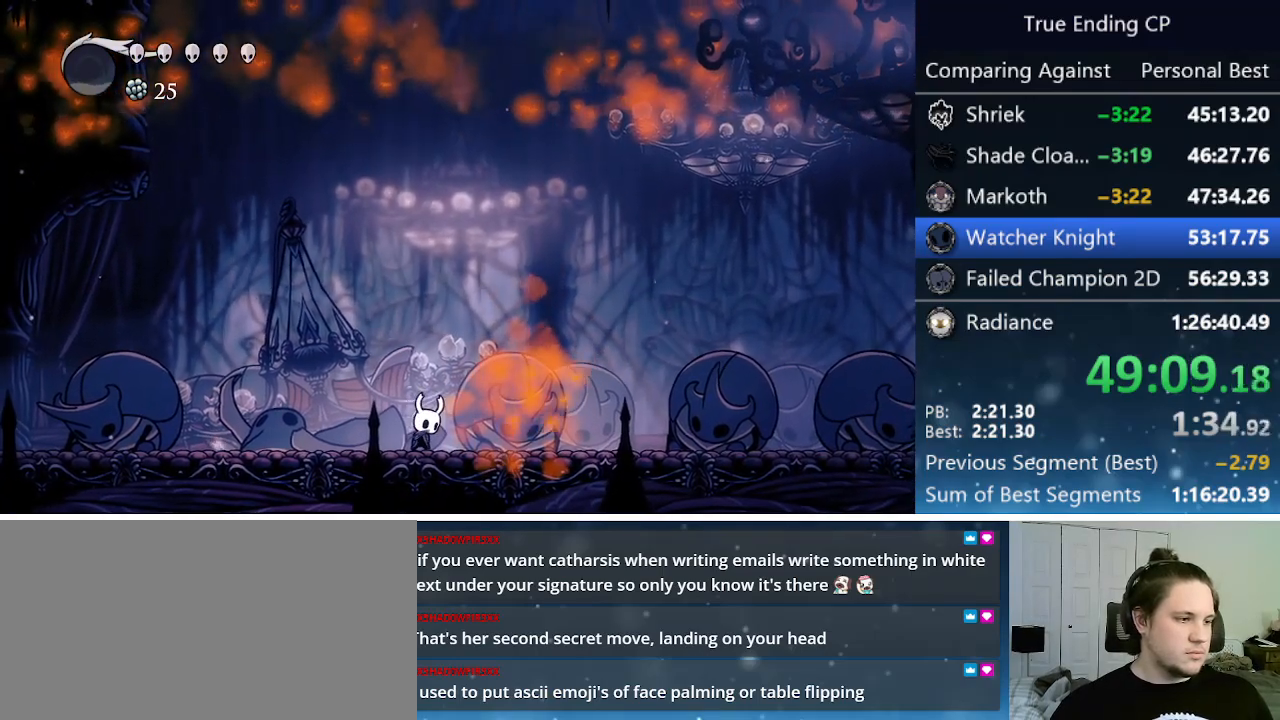
{"keys": ["dnail"], "events": []}
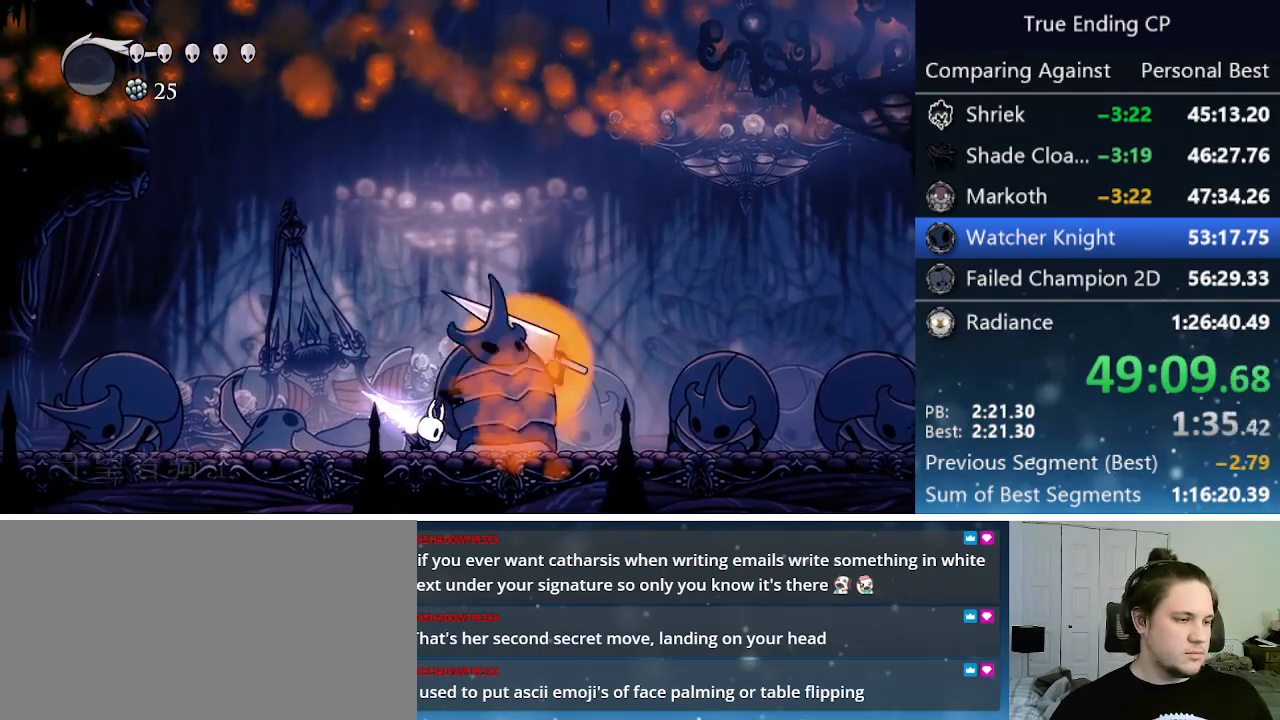
{"keys": [], "events": [[300, "dnail", "up"]]}
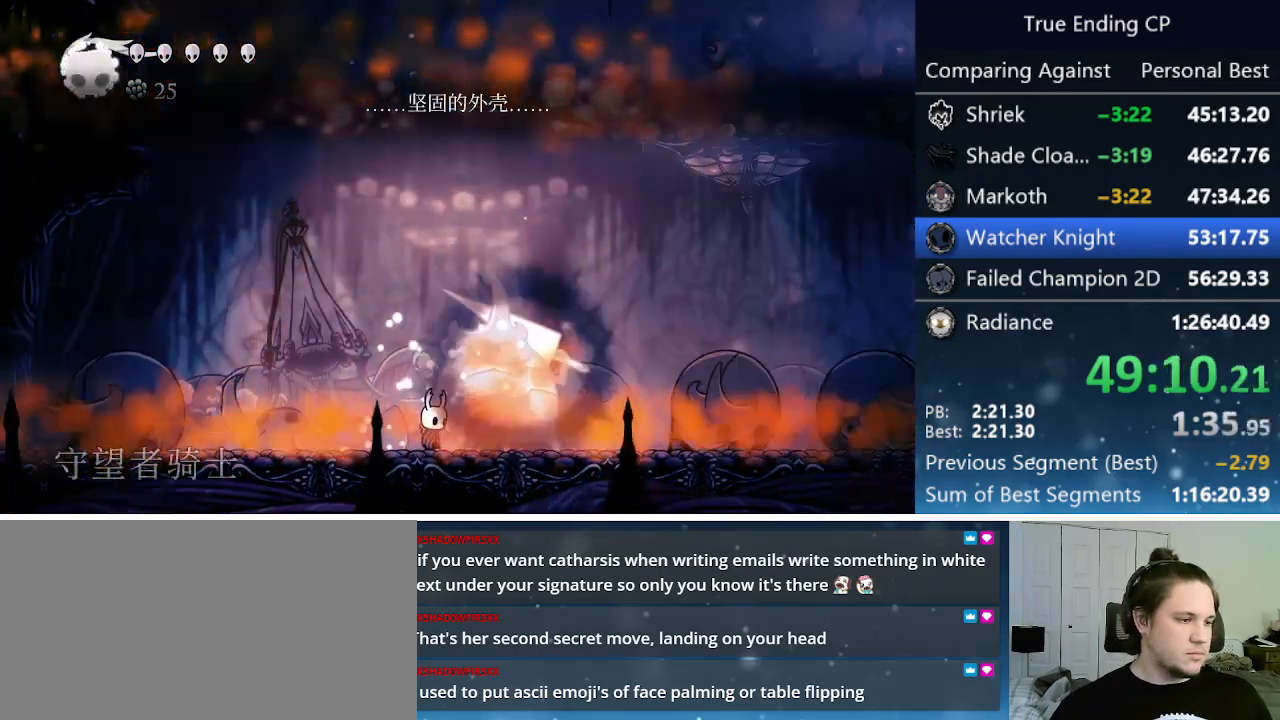
{"keys": ["up"], "events": [[83, "up", "down"]]}
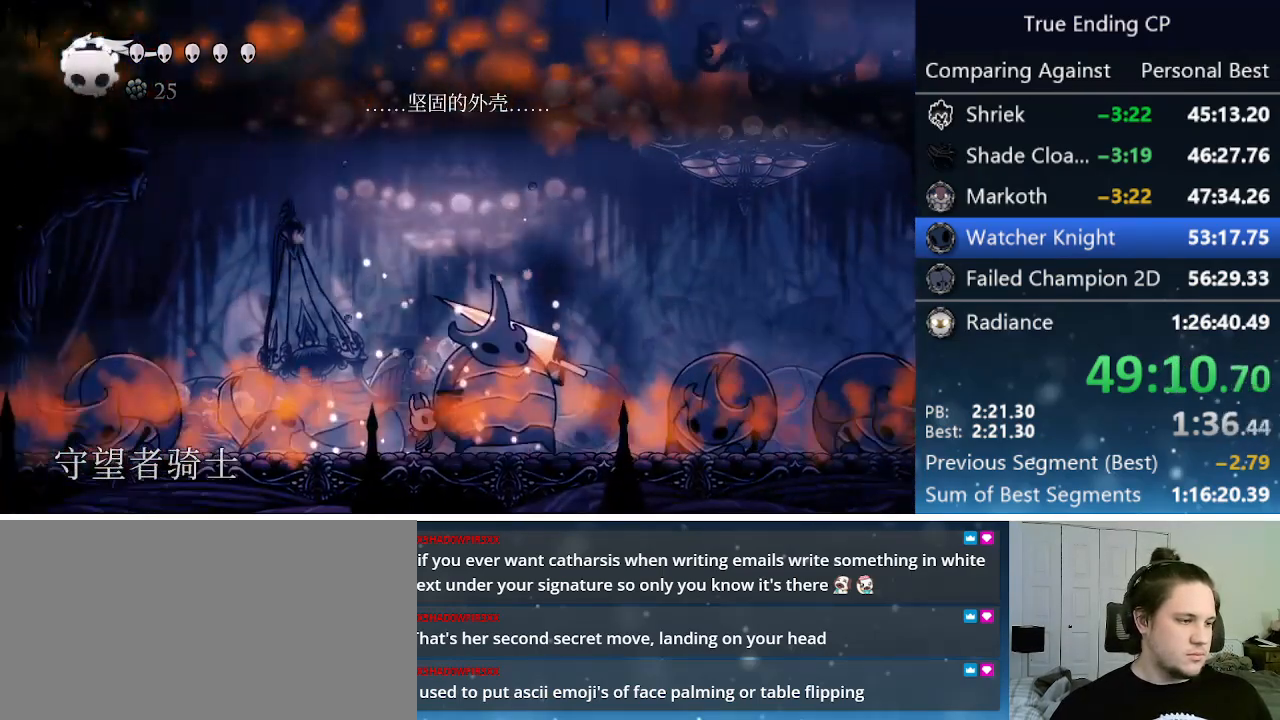
{"keys": ["up"], "events": [[383, "nail", "down"], [483, "nail", "up"]]}
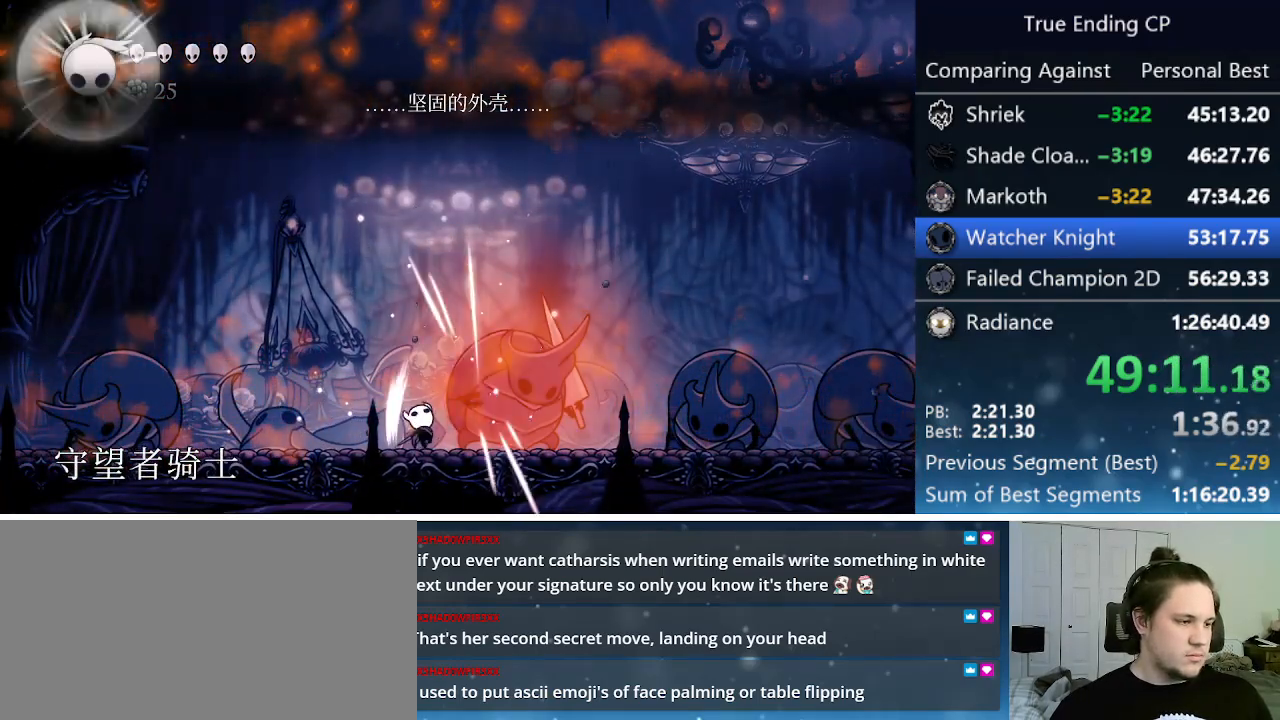
{"keys": [], "events": [[16, "cast", "down"], [66, "cast", "up"], [150, "cast", "down"], [200, "cast", "up"], [400, "up", "up"]]}